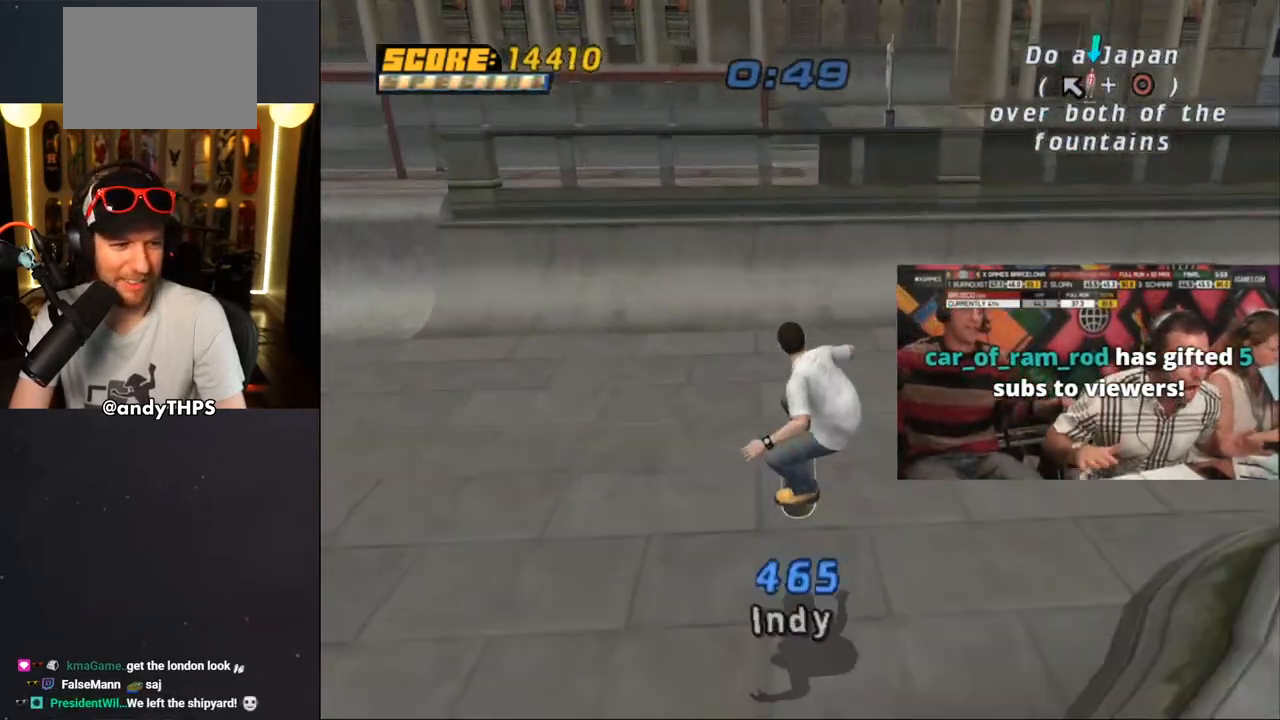
Gameplay with a controller (PlayStation layout); each line is a JSON object with the inputs held at the frame after it. "events" lists button and stick changes between this image and that frame as [ms after this image, input, new state], when the widget could be followed in between. Not read: L2 R2.
{"buttons": ["CROSS", "DPAD_UP"], "left_stick": "center", "right_stick": "center", "events": [[83, "DPAD_UP", "up"], [167, "DPAD_UP", "down"], [233, "DPAD_UP", "up"], [333, "DPAD_UP", "down"], [400, "DPAD_UP", "up"], [483, "DPAD_UP", "down"]]}
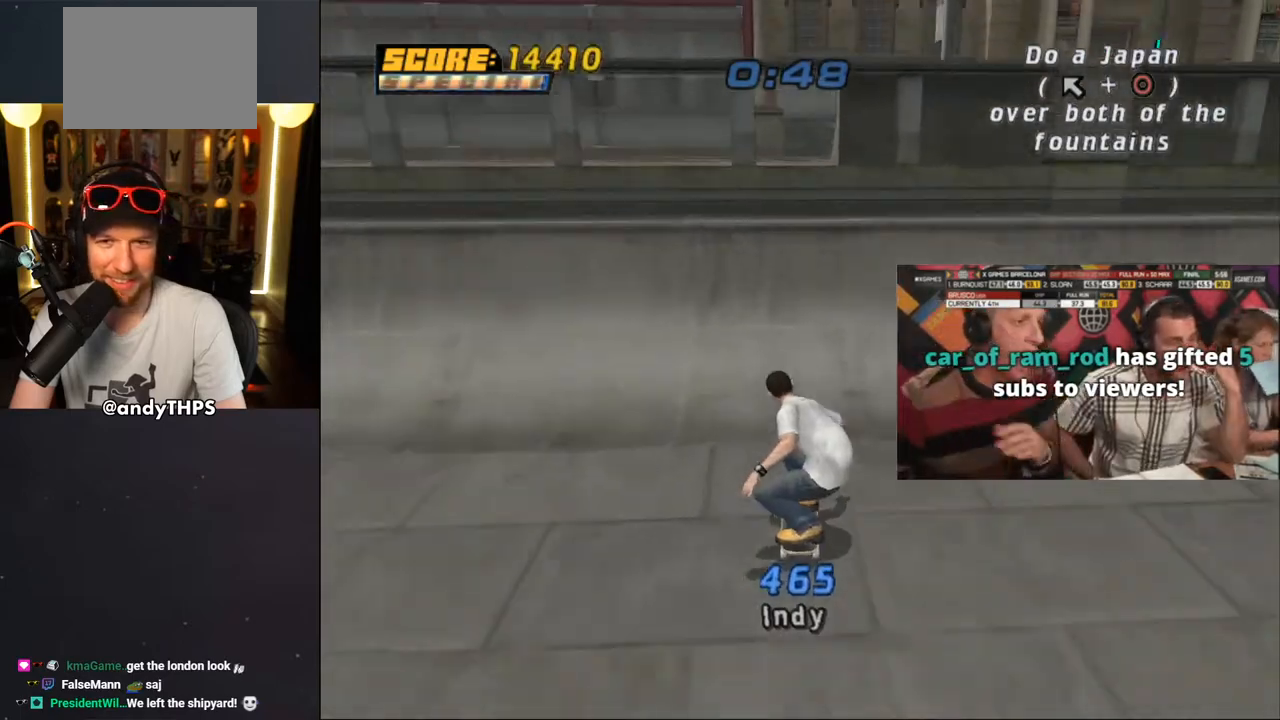
{"buttons": ["CIRCLE", "R1", "DPAD_UP", "DPAD_LEFT"], "left_stick": "center", "right_stick": "center", "events": [[67, "DPAD_UP", "up"], [133, "DPAD_UP", "down"], [200, "DPAD_UP", "up"], [300, "DPAD_UP", "down"], [317, "CROSS", "up"], [317, "DPAD_UP", "up"], [383, "DPAD_UP", "down"], [400, "CIRCLE", "down"], [400, "R1", "down"], [417, "DPAD_LEFT", "down"]]}
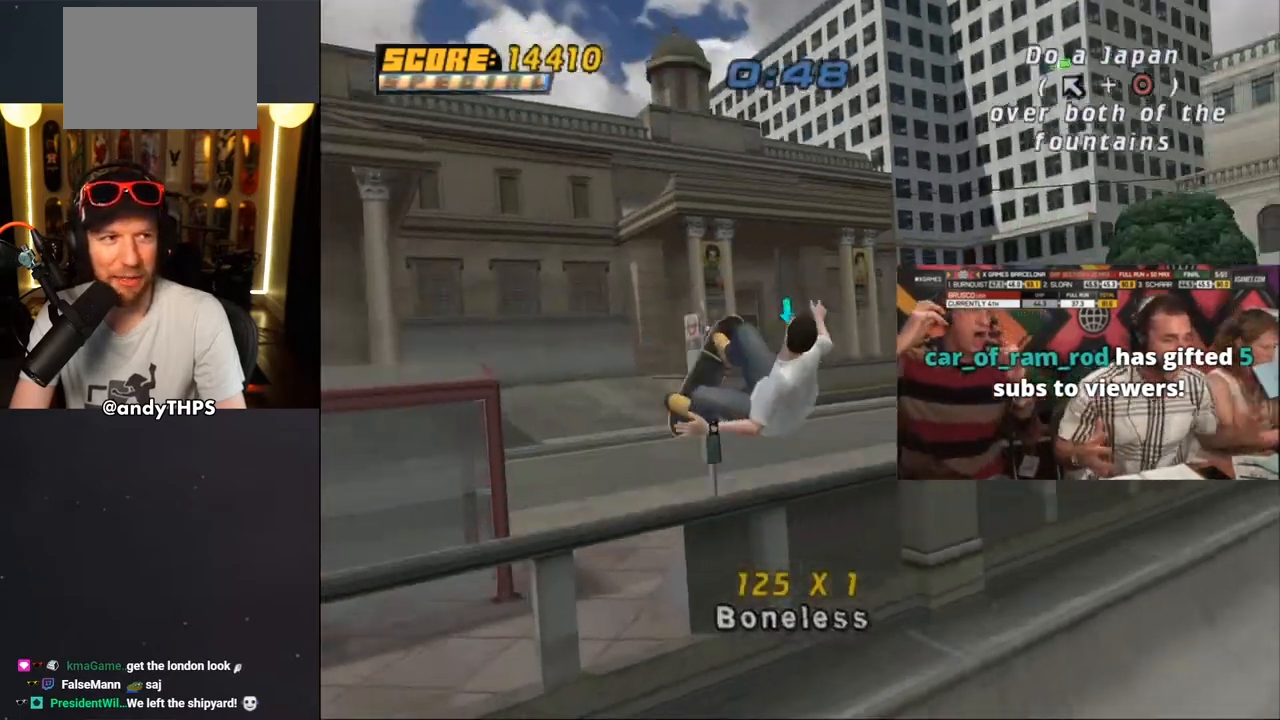
{"buttons": ["CIRCLE", "R1"], "left_stick": "center", "right_stick": "center", "events": [[33, "DPAD_LEFT", "up"], [50, "DPAD_UP", "up"]]}
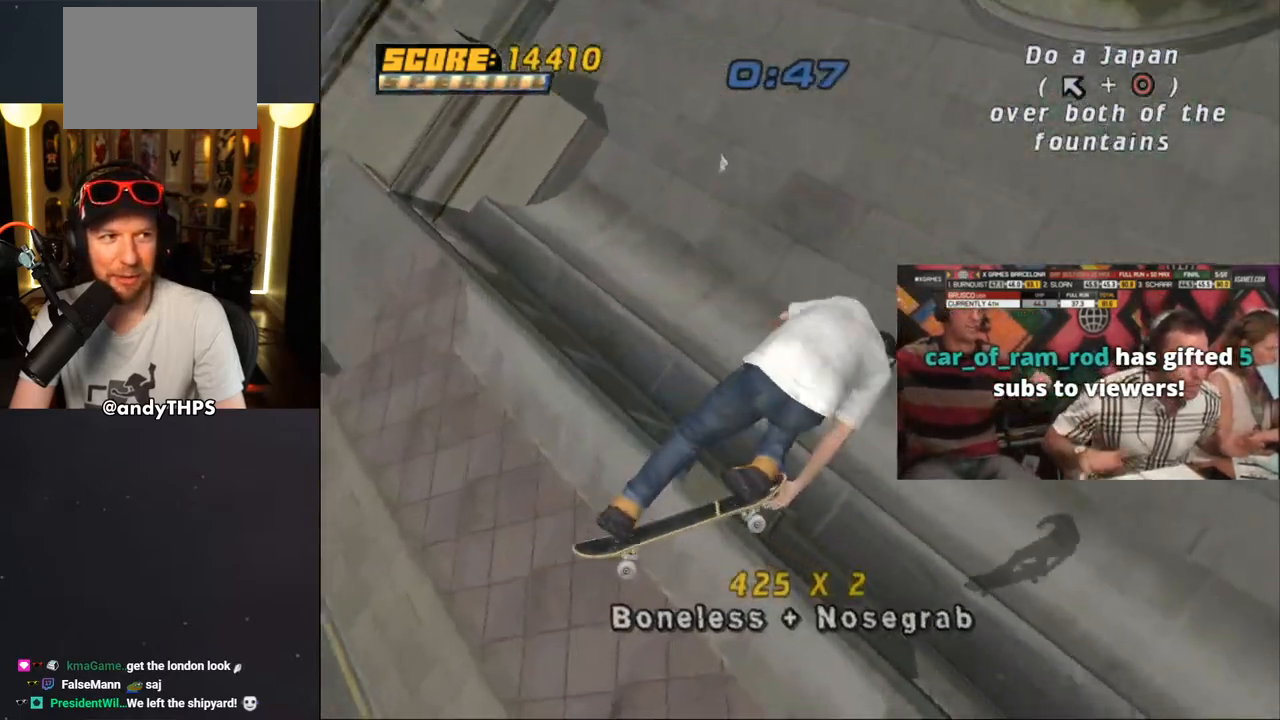
{"buttons": ["CROSS"], "left_stick": "center", "right_stick": "center", "events": [[17, "DPAD_RIGHT", "down"], [50, "CIRCLE", "up"], [200, "CROSS", "down"], [317, "R1", "up"], [333, "DPAD_RIGHT", "up"]]}
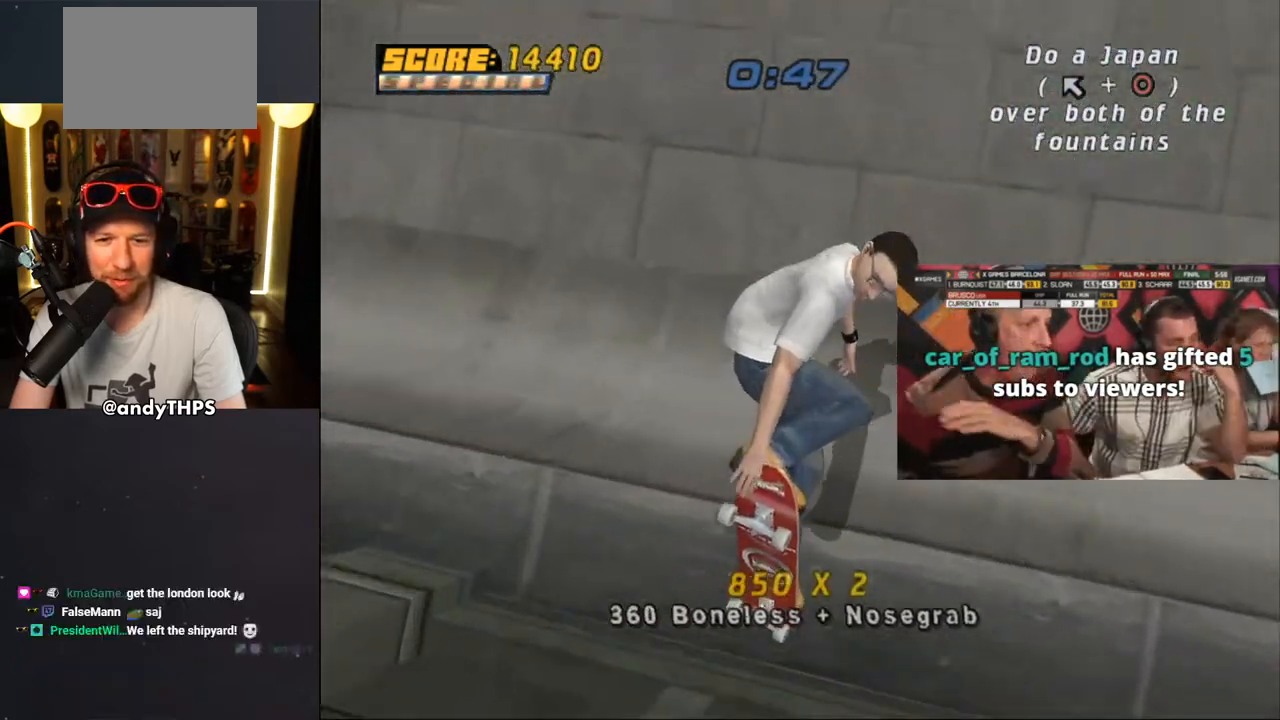
{"buttons": ["CROSS"], "left_stick": "center", "right_stick": "center", "events": []}
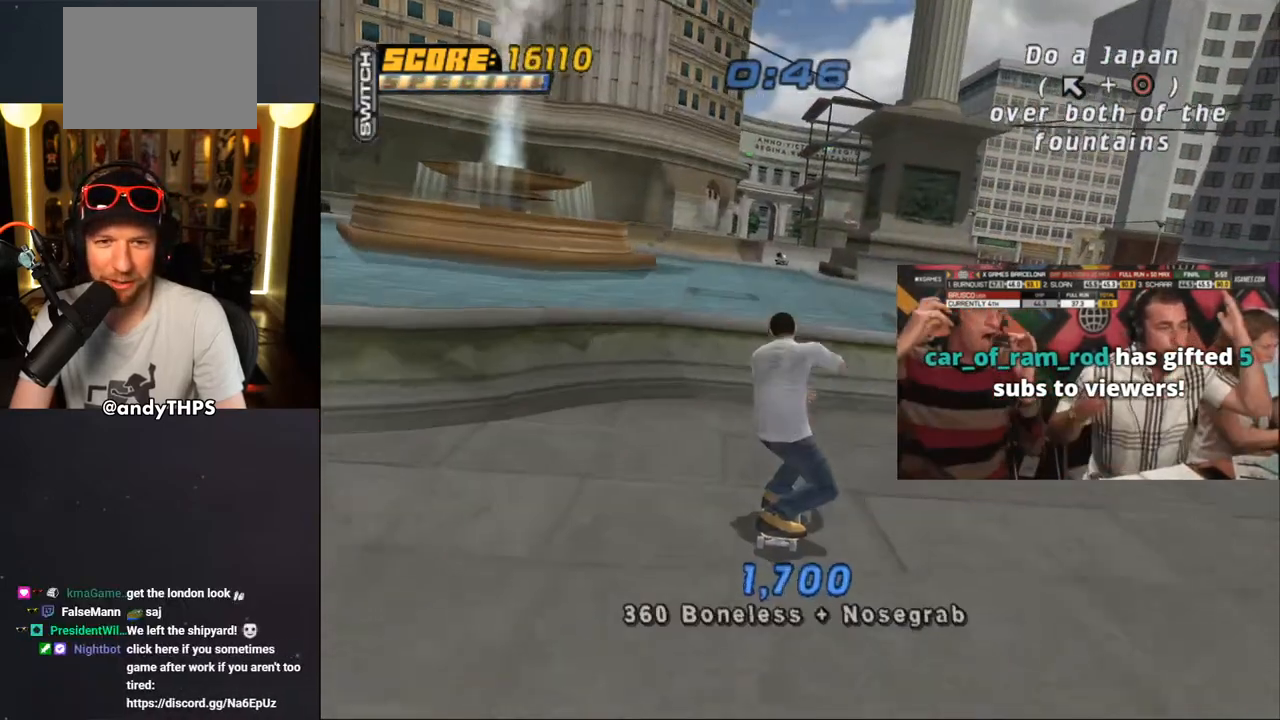
{"buttons": ["CIRCLE", "R1", "DPAD_UP"], "left_stick": "center", "right_stick": "center", "events": [[17, "DPAD_UP", "down"], [117, "DPAD_LEFT", "down"], [233, "CROSS", "up"], [233, "DPAD_LEFT", "up"], [300, "CIRCLE", "down"], [300, "DPAD_LEFT", "down"], [300, "R1", "down"], [500, "DPAD_LEFT", "up"]]}
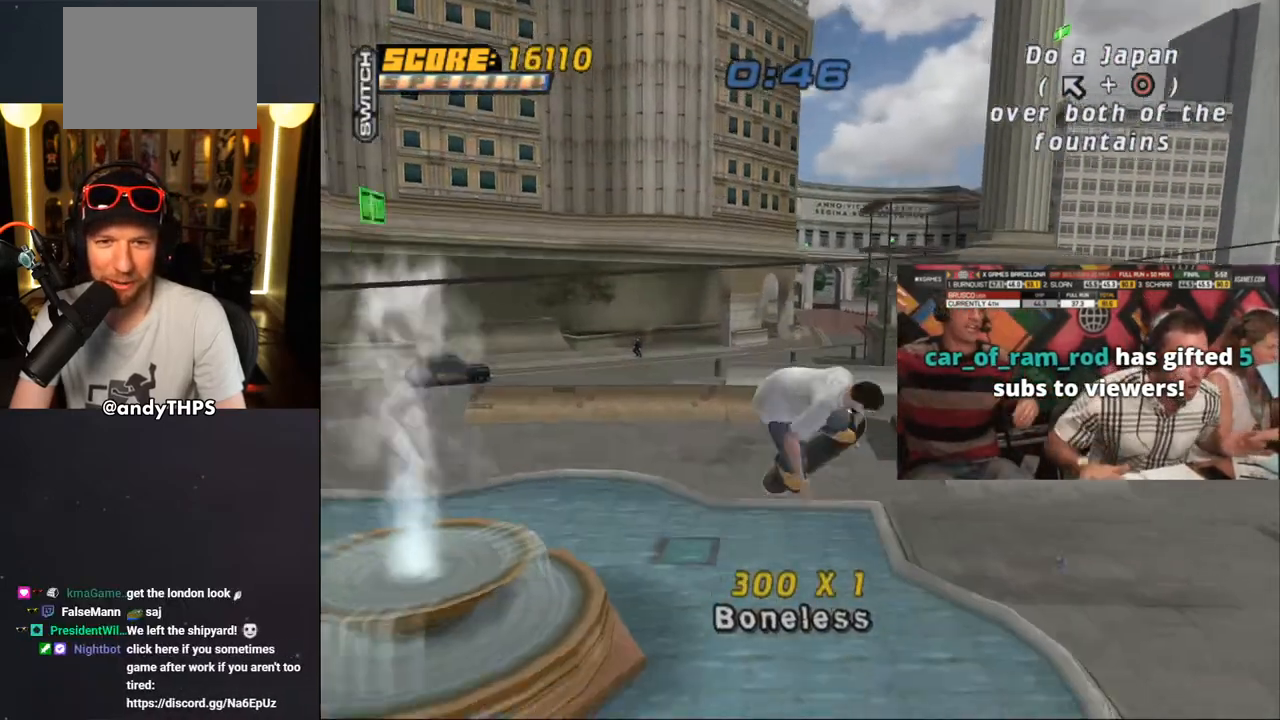
{"buttons": ["CIRCLE", "R1"], "left_stick": "center", "right_stick": "center", "events": [[17, "DPAD_UP", "up"], [367, "R1", "up"], [500, "R1", "down"]]}
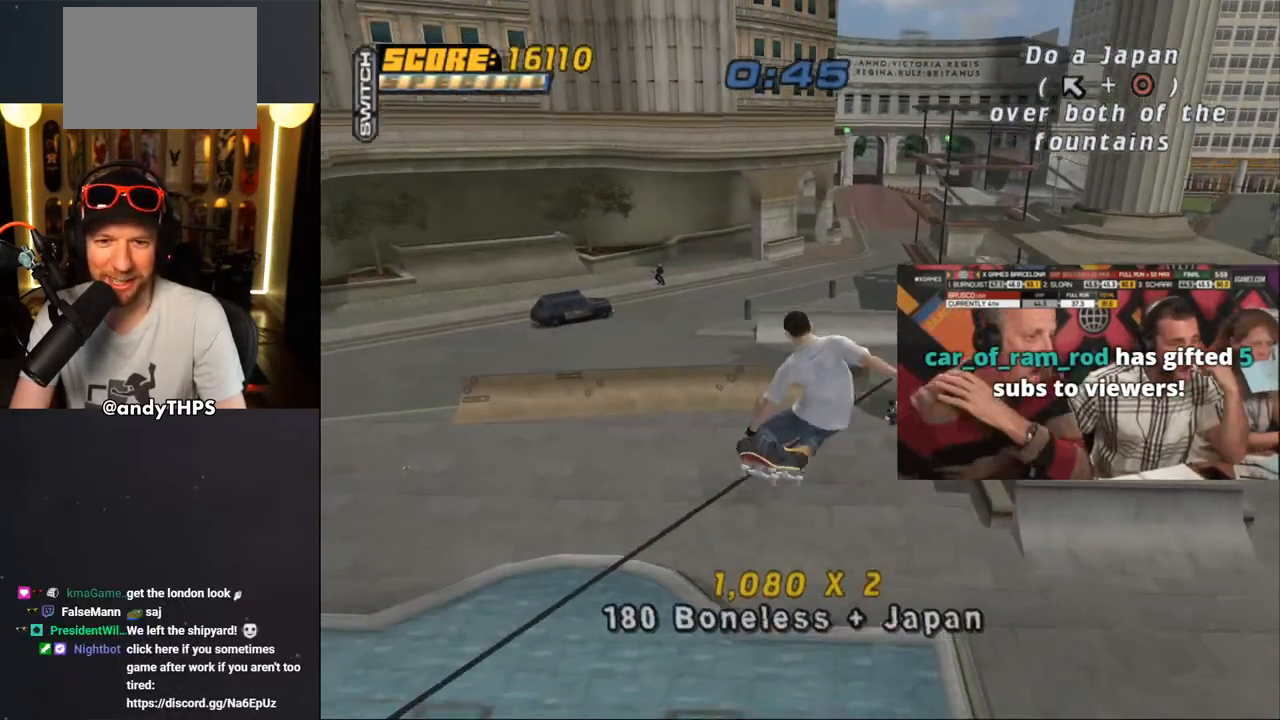
{"buttons": ["CROSS"], "left_stick": "center", "right_stick": "center", "events": [[383, "CIRCLE", "up"], [400, "R1", "up"], [483, "CROSS", "down"]]}
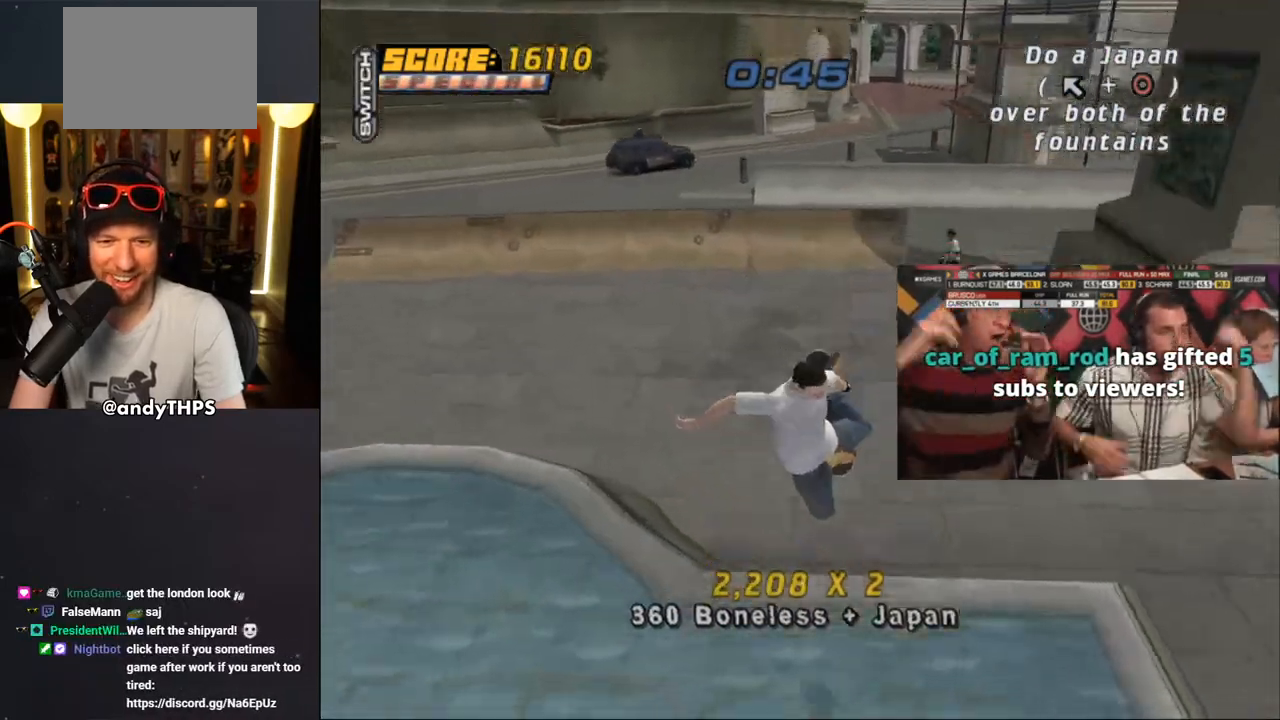
{"buttons": ["CROSS", "DPAD_LEFT"], "left_stick": "center", "right_stick": "center", "events": [[300, "DPAD_LEFT", "down"], [350, "DPAD_UP", "down"], [417, "DPAD_UP", "up"]]}
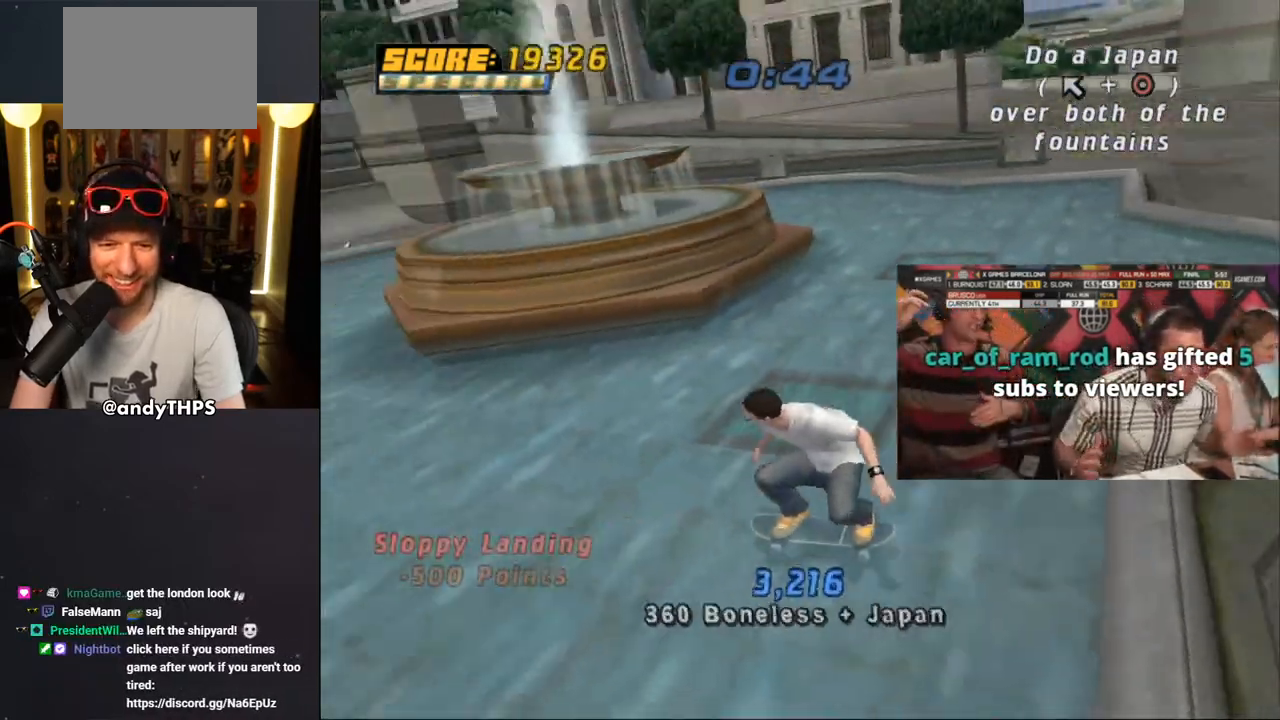
{"buttons": ["CROSS"], "left_stick": "center", "right_stick": "center", "events": [[33, "DPAD_DOWN", "down"], [33, "DPAD_LEFT", "up"], [33, "DPAD_RIGHT", "down"], [167, "DPAD_RIGHT", "up"], [183, "DPAD_DOWN", "up"], [300, "DPAD_LEFT", "down"], [333, "DPAD_UP", "down"], [433, "DPAD_UP", "up"], [450, "DPAD_LEFT", "up"]]}
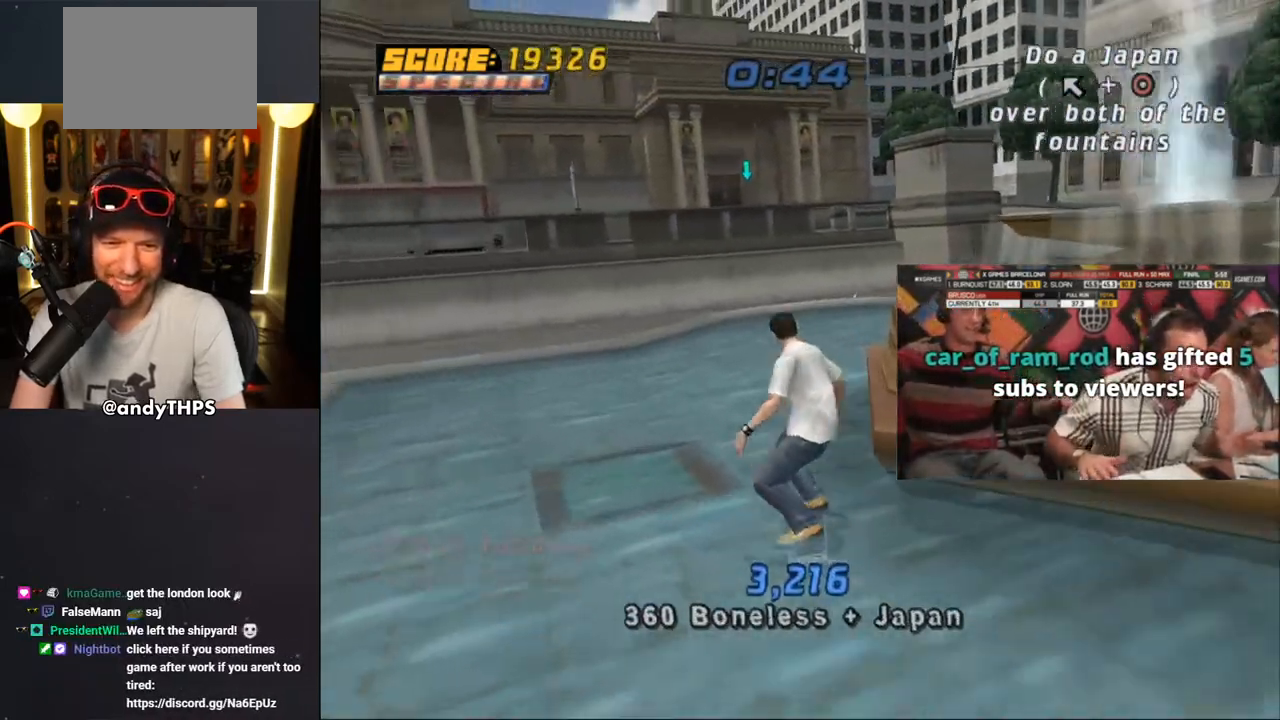
{"buttons": ["CROSS"], "left_stick": "center", "right_stick": "center", "events": [[50, "CROSS", "up"], [150, "CROSS", "down"]]}
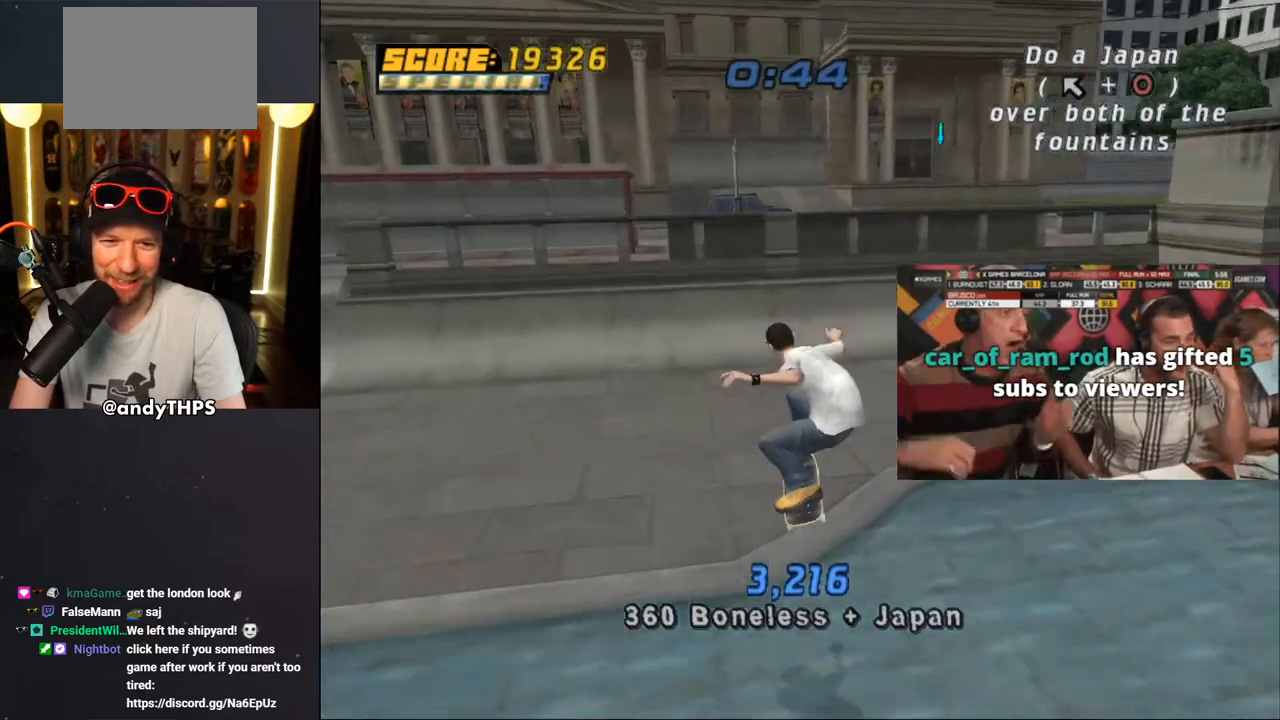
{"buttons": ["CROSS"], "left_stick": "center", "right_stick": "center", "events": [[183, "DPAD_LEFT", "down"], [200, "DPAD_UP", "down"], [367, "DPAD_LEFT", "up"], [367, "DPAD_UP", "up"]]}
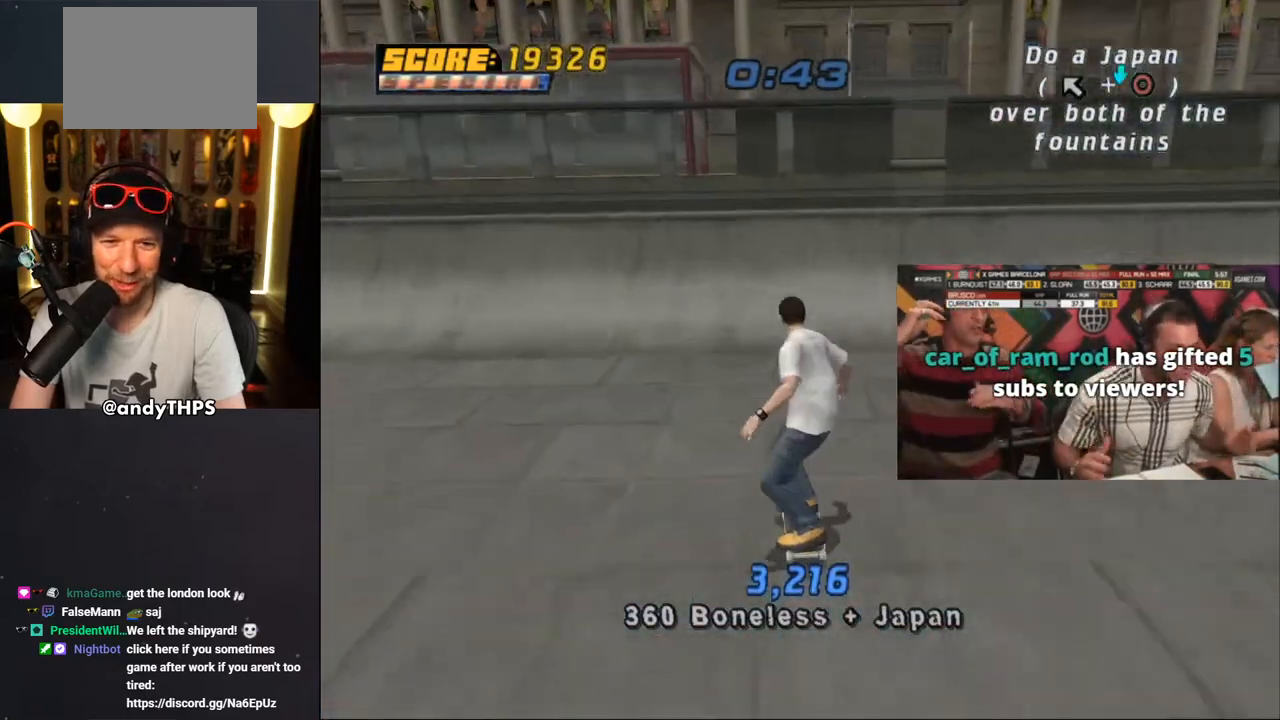
{"buttons": [], "left_stick": "center", "right_stick": "center", "events": [[117, "DPAD_RIGHT", "down"], [183, "DPAD_RIGHT", "up"], [467, "CROSS", "up"]]}
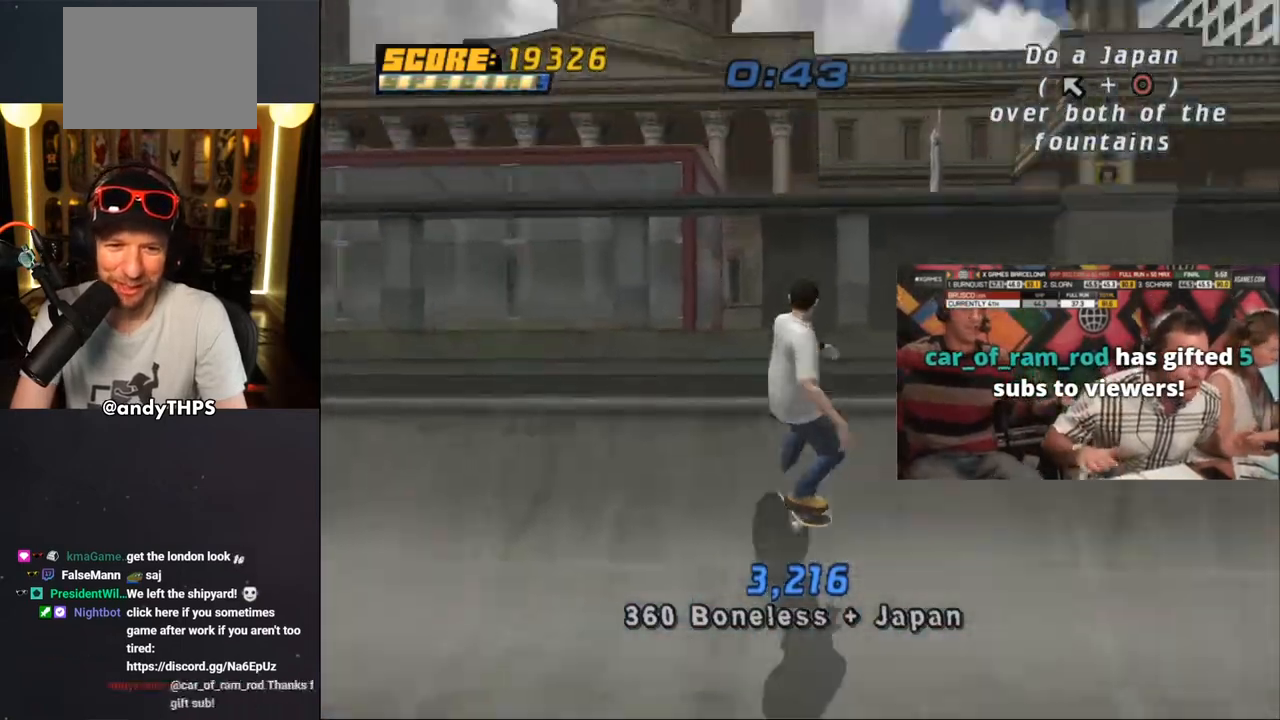
{"buttons": ["CIRCLE", "R1", "DPAD_RIGHT"], "left_stick": "center", "right_stick": "center", "events": [[67, "DPAD_RIGHT", "down"], [67, "R1", "down"], [83, "CIRCLE", "down"], [183, "CIRCLE", "up"], [233, "CIRCLE", "down"]]}
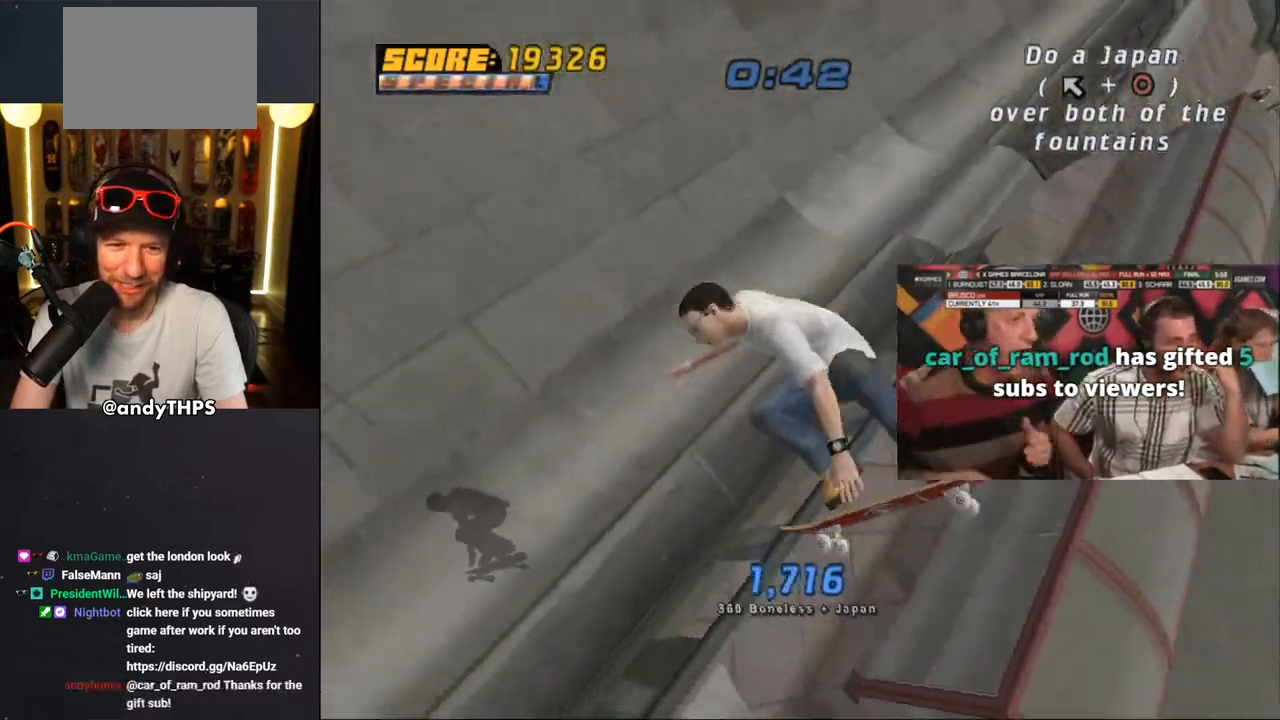
{"buttons": ["CROSS"], "left_stick": "center", "right_stick": "center", "events": [[50, "CIRCLE", "up"], [217, "CROSS", "down"], [500, "DPAD_RIGHT", "up"], [500, "R1", "up"]]}
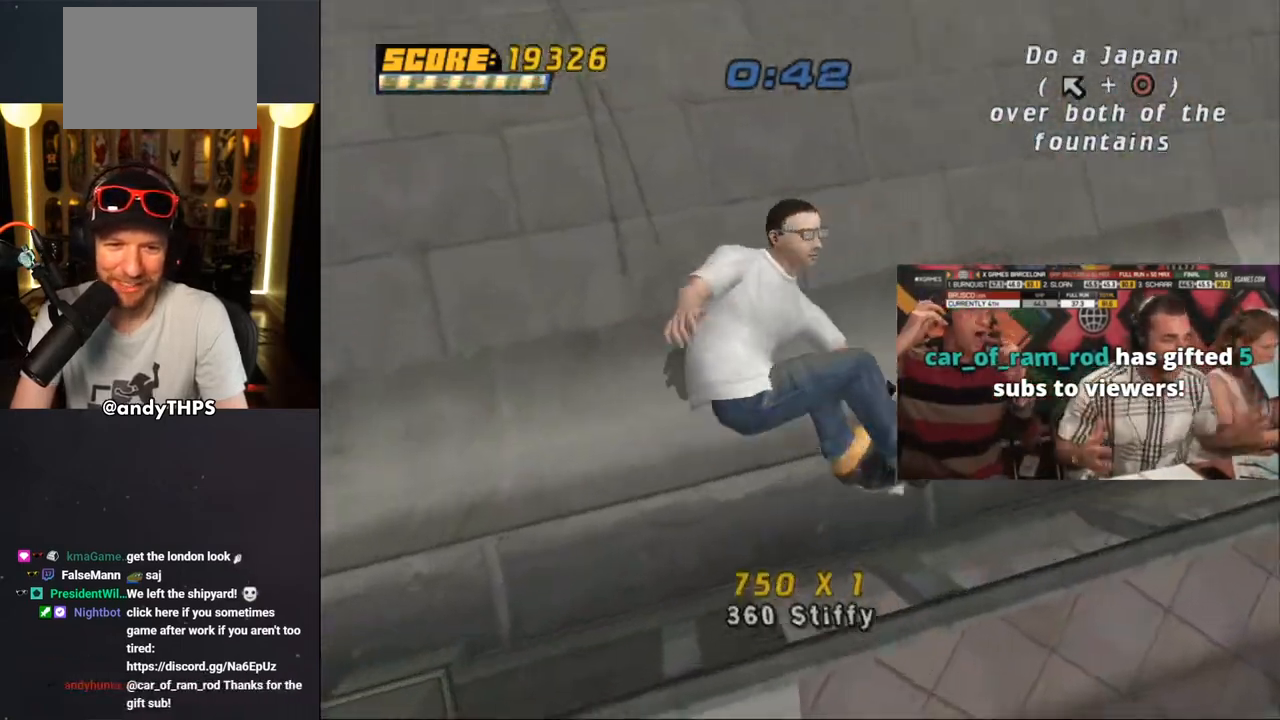
{"buttons": ["CROSS"], "left_stick": "center", "right_stick": "center", "events": []}
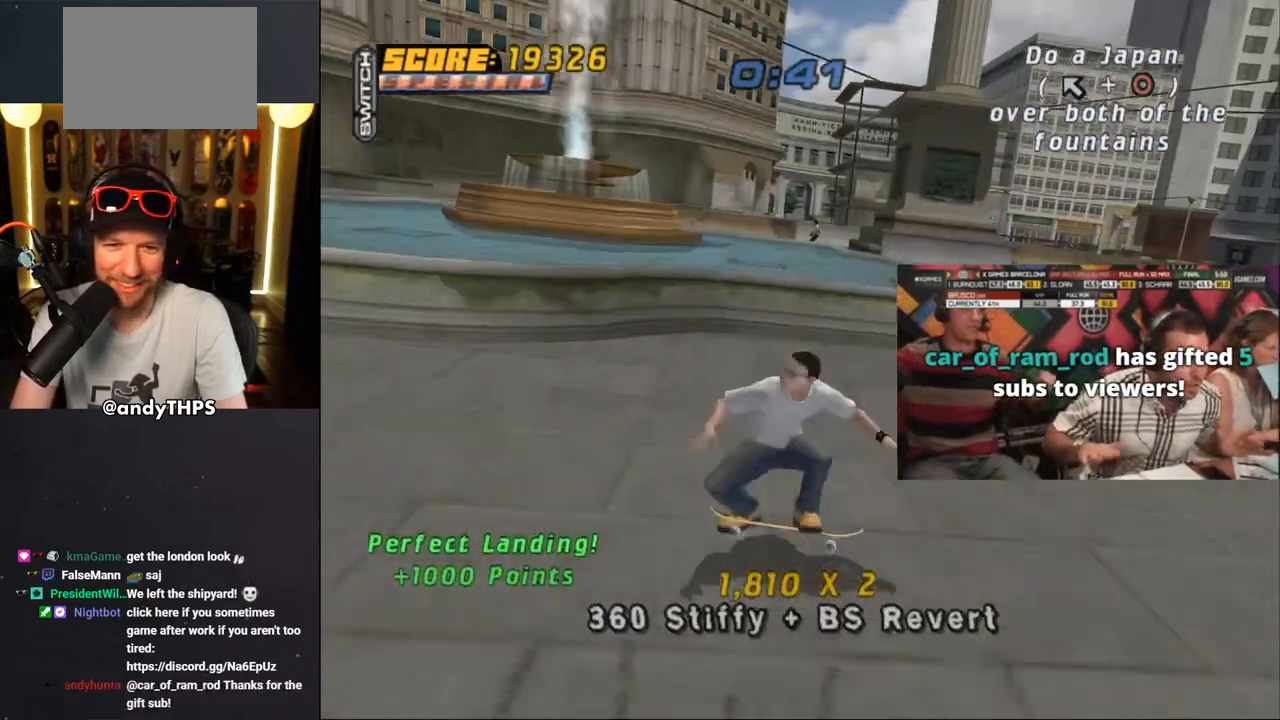
{"buttons": ["SQUARE", "DPAD_UP"], "left_stick": "center", "right_stick": "center", "events": [[150, "DPAD_UP", "down"], [217, "DPAD_LEFT", "down"], [250, "DPAD_LEFT", "up"], [283, "DPAD_UP", "up"], [333, "DPAD_UP", "down"], [400, "CROSS", "up"], [400, "DPAD_UP", "up"], [467, "DPAD_UP", "down"], [483, "SQUARE", "down"]]}
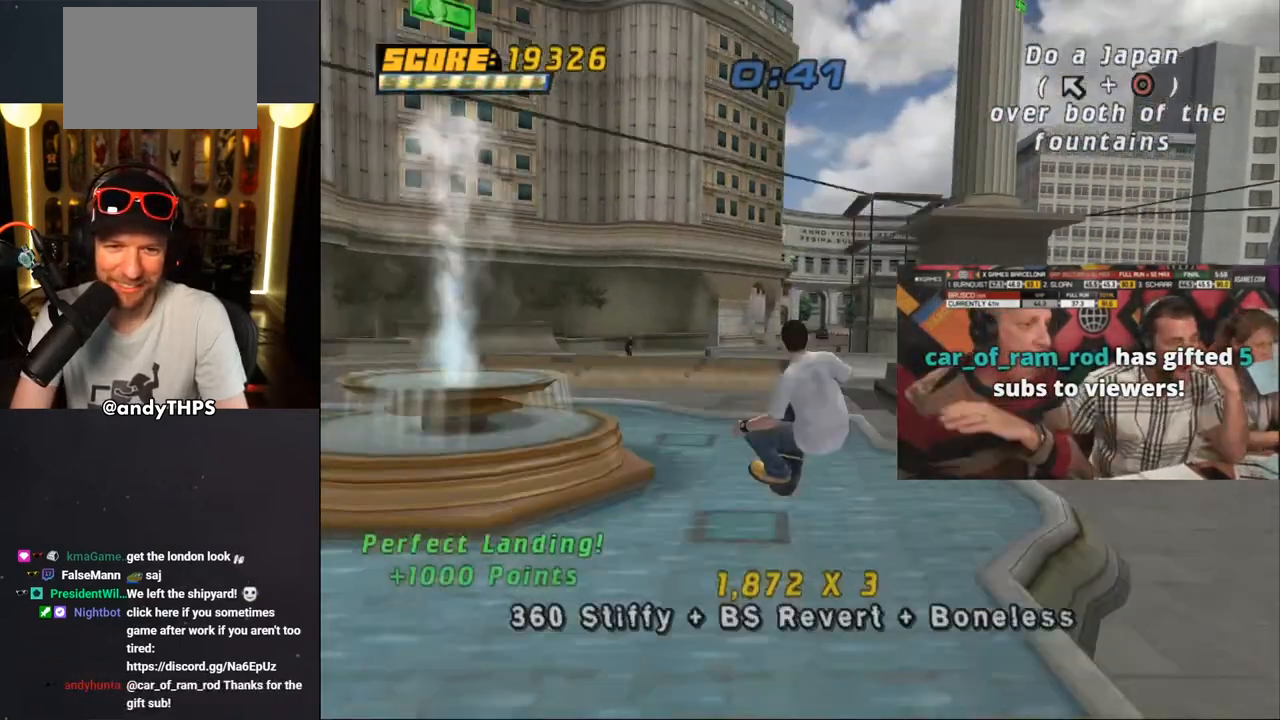
{"buttons": ["CROSS"], "left_stick": "center", "right_stick": "center", "events": [[50, "DPAD_UP", "up"], [50, "SQUARE", "up"], [100, "CROSS", "down"], [100, "SQUARE", "down"], [117, "CROSS", "up"], [283, "SQUARE", "up"], [350, "CROSS", "down"]]}
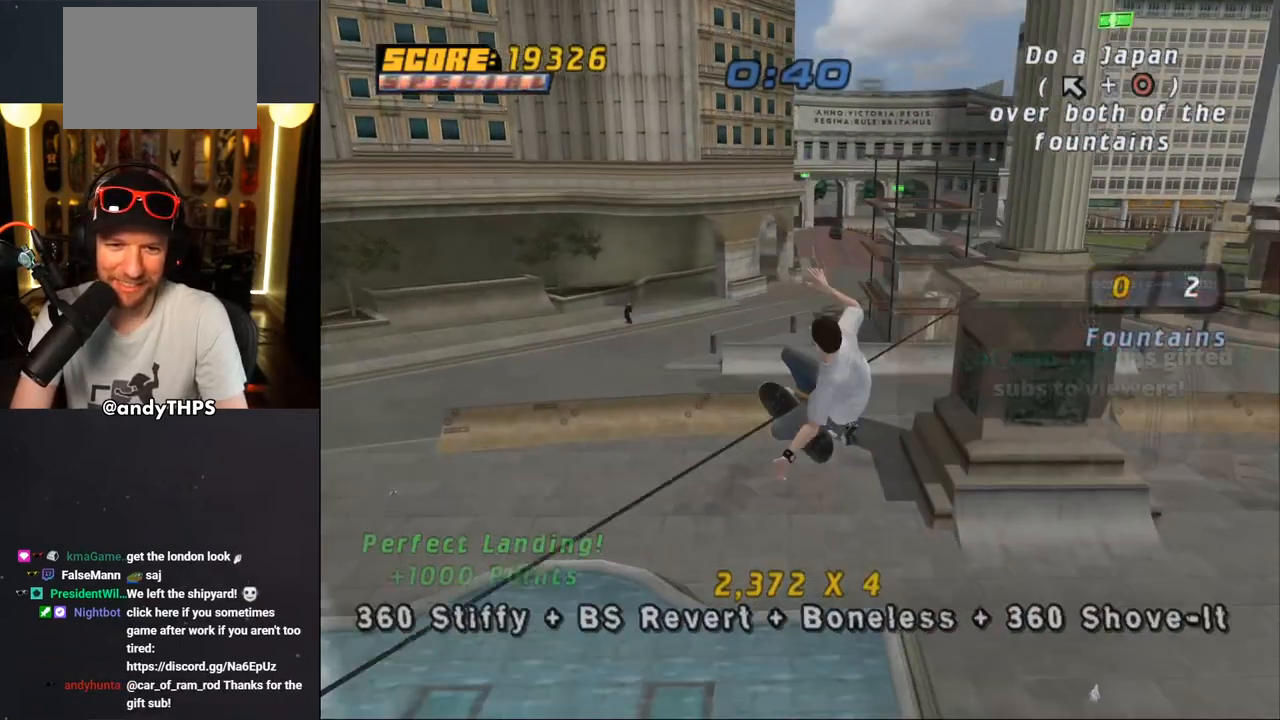
{"buttons": ["CROSS", "DPAD_UP"], "left_stick": "center", "right_stick": "center", "events": [[133, "DPAD_UP", "down"]]}
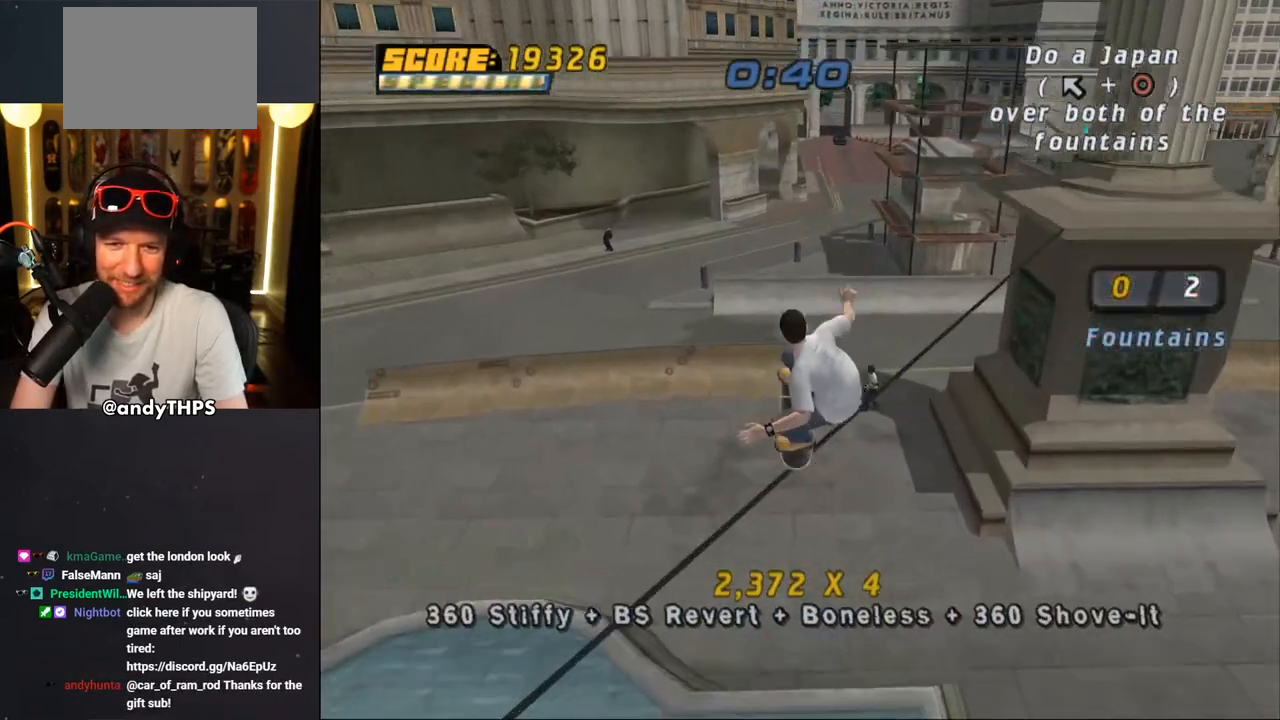
{"buttons": ["CROSS", "DPAD_DOWN", "DPAD_RIGHT"], "left_stick": "center", "right_stick": "center", "events": [[450, "DPAD_DOWN", "down"], [450, "DPAD_UP", "up"], [483, "DPAD_RIGHT", "down"]]}
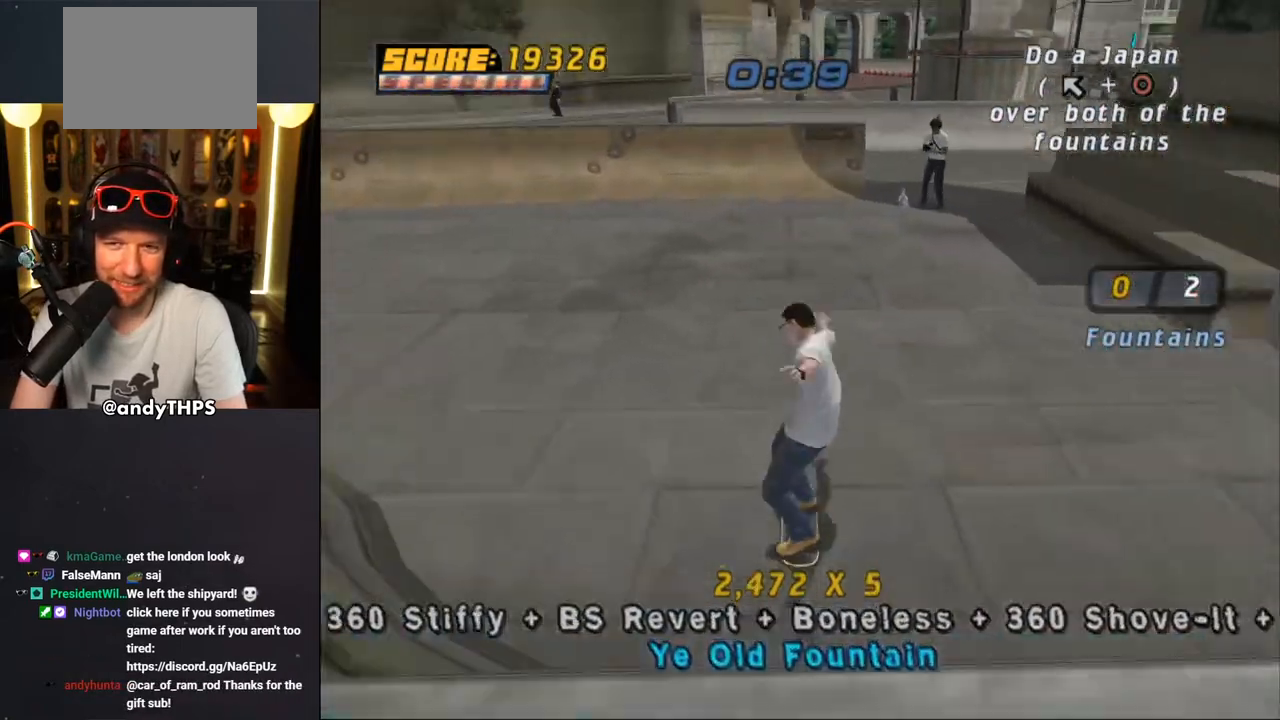
{"buttons": ["CROSS", "DPAD_LEFT"], "left_stick": "center", "right_stick": "center", "events": [[17, "DPAD_DOWN", "up"], [17, "DPAD_RIGHT", "up"], [400, "DPAD_LEFT", "down"]]}
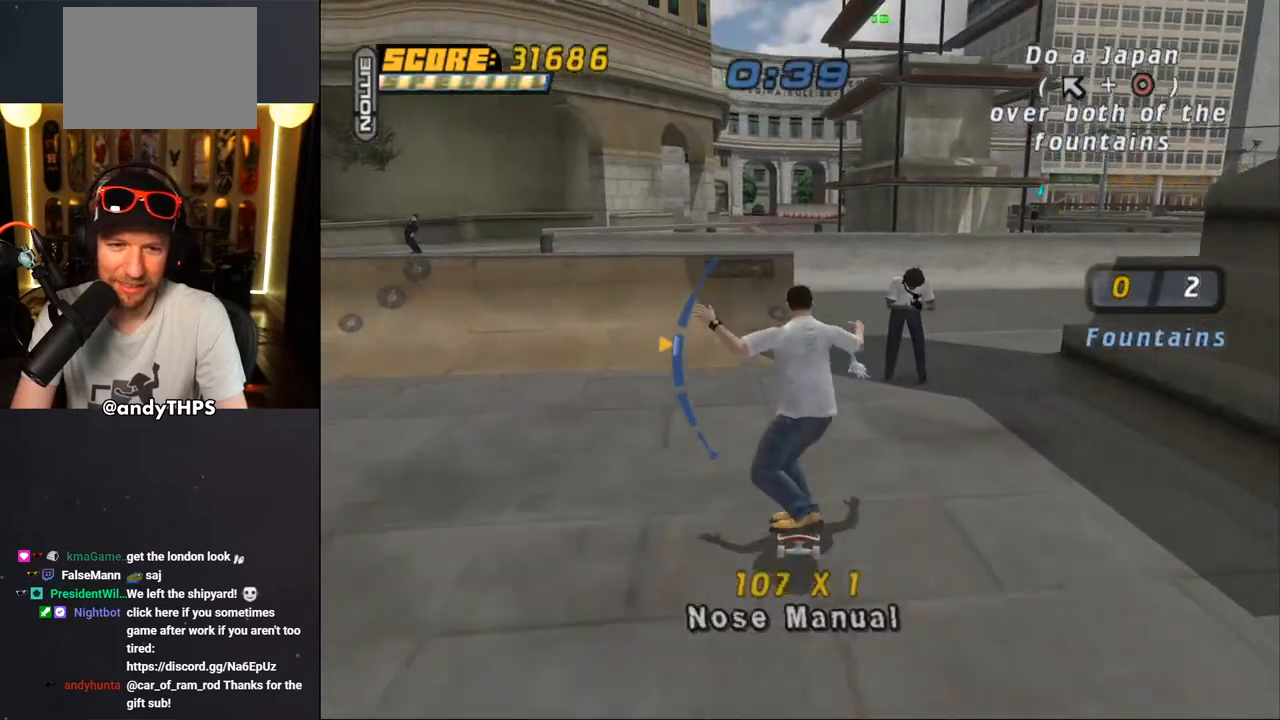
{"buttons": [], "left_stick": "center", "right_stick": "center", "events": [[67, "DPAD_LEFT", "up"], [217, "DPAD_DOWN", "down"], [317, "DPAD_DOWN", "up"], [500, "CROSS", "up"]]}
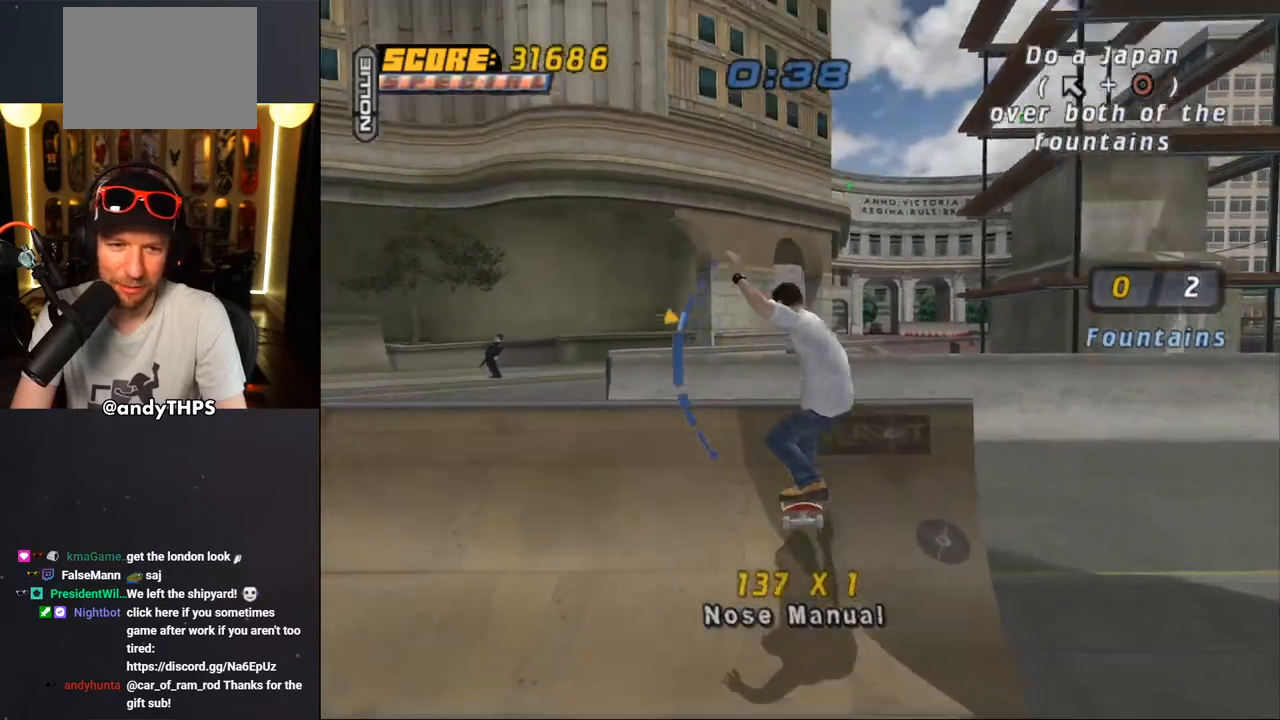
{"buttons": ["CROSS", "L1"], "left_stick": "center", "right_stick": "center", "events": [[50, "DPAD_LEFT", "down"], [50, "DPAD_UP", "down"], [83, "CIRCLE", "down"], [200, "DPAD_LEFT", "up"], [200, "DPAD_UP", "up"], [250, "L1", "down"], [317, "CIRCLE", "up"], [467, "CROSS", "down"]]}
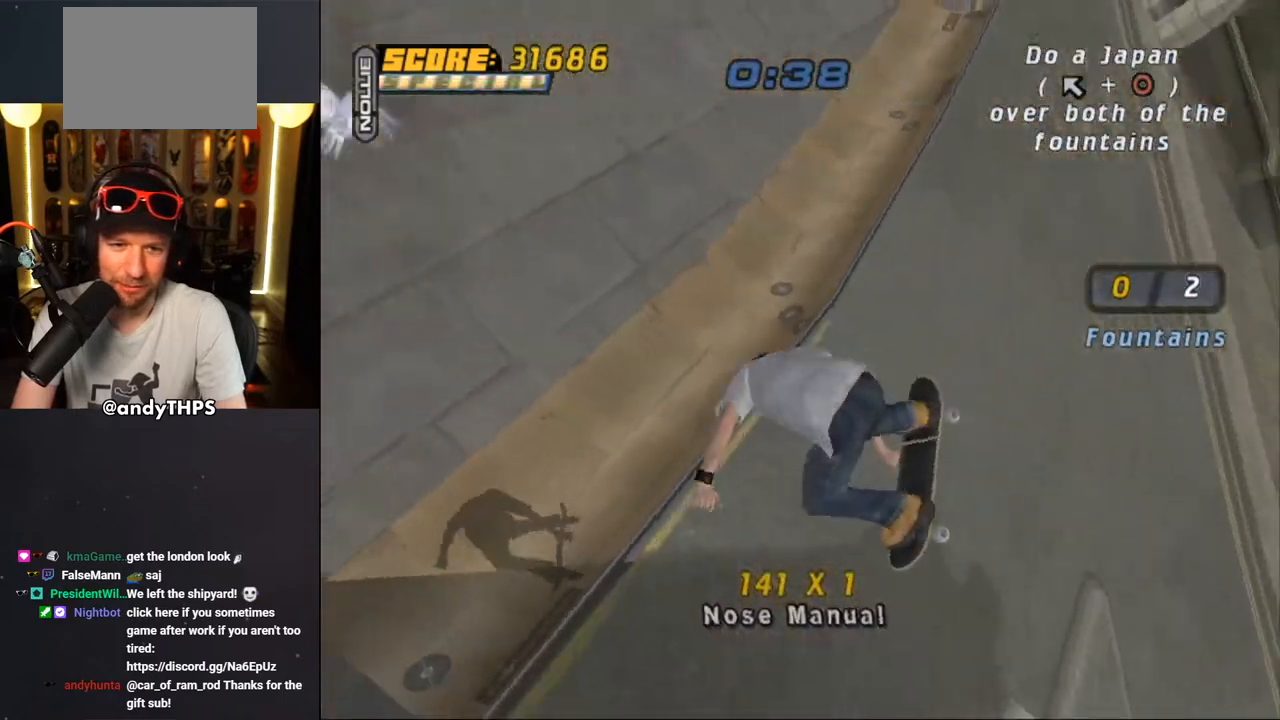
{"buttons": ["CROSS"], "left_stick": "center", "right_stick": "center", "events": [[217, "L1", "up"]]}
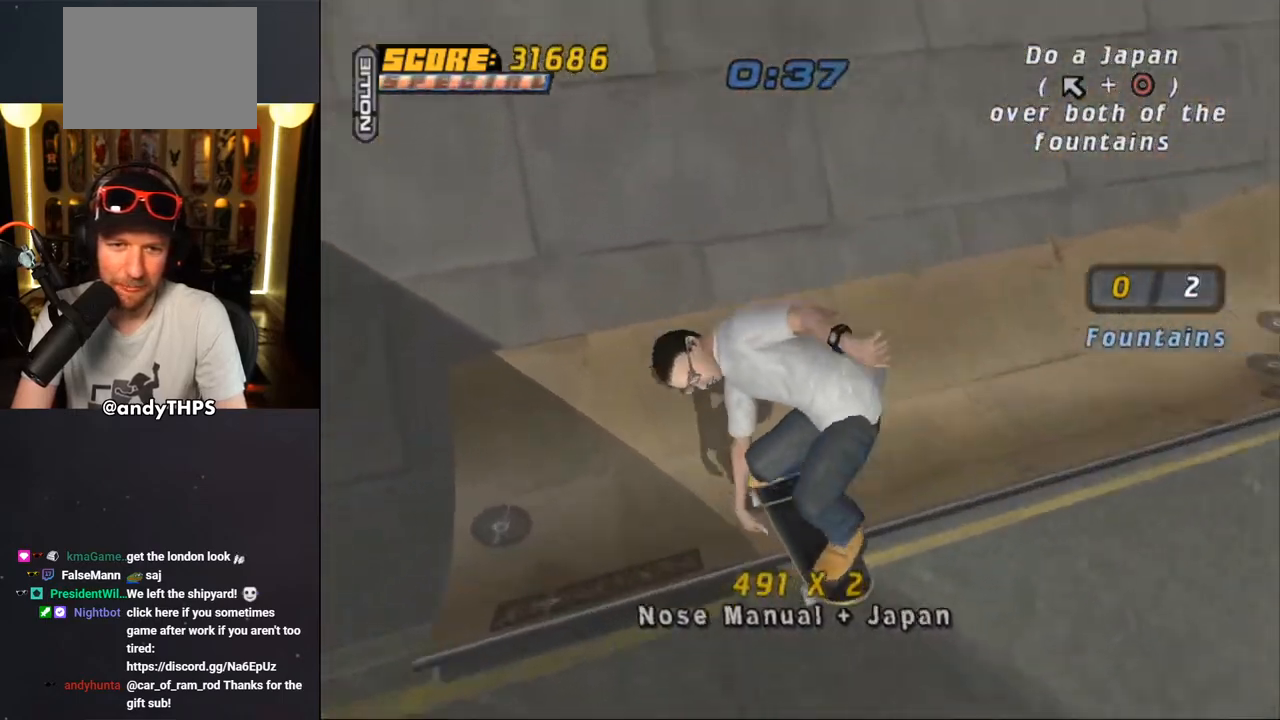
{"buttons": ["CROSS", "DPAD_RIGHT"], "left_stick": "center", "right_stick": "center", "events": [[367, "DPAD_RIGHT", "down"]]}
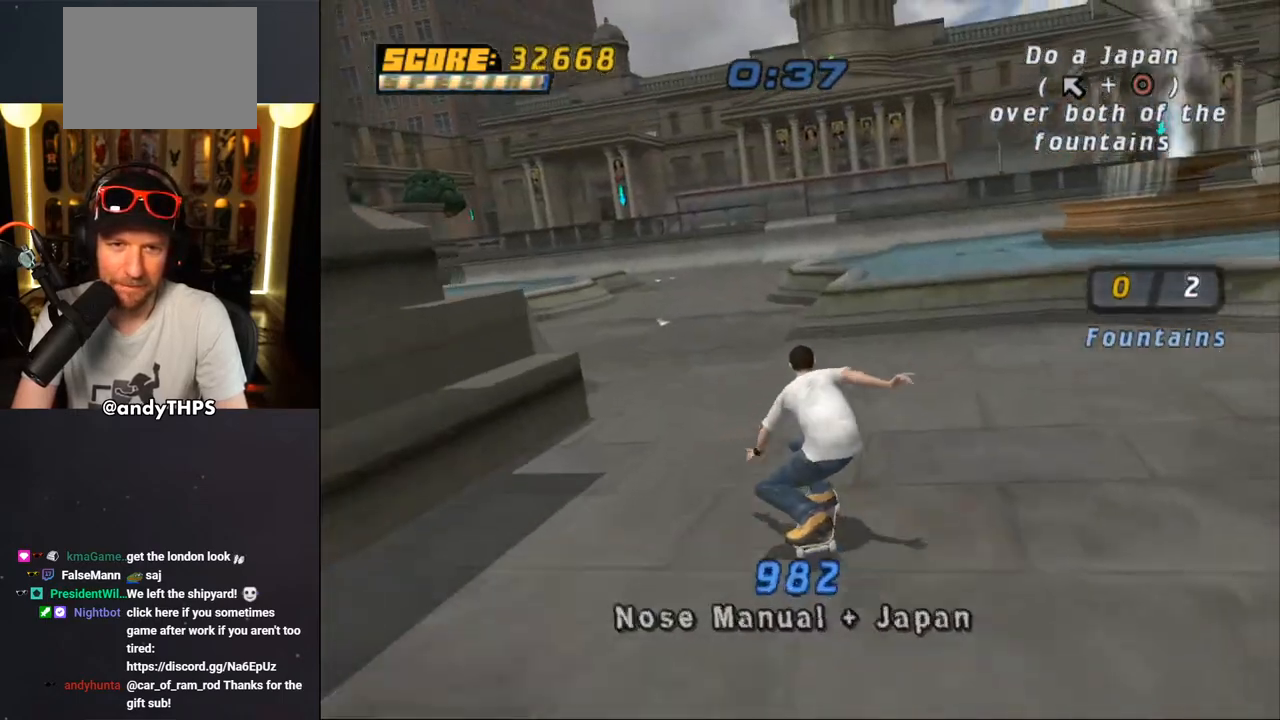
{"buttons": ["DPAD_UP"], "left_stick": "center", "right_stick": "center", "events": [[50, "DPAD_RIGHT", "up"], [133, "DPAD_UP", "down"], [217, "DPAD_LEFT", "down"], [267, "DPAD_LEFT", "up"], [300, "DPAD_UP", "up"], [350, "DPAD_UP", "down"], [417, "DPAD_UP", "up"], [467, "CROSS", "up"], [467, "DPAD_UP", "down"]]}
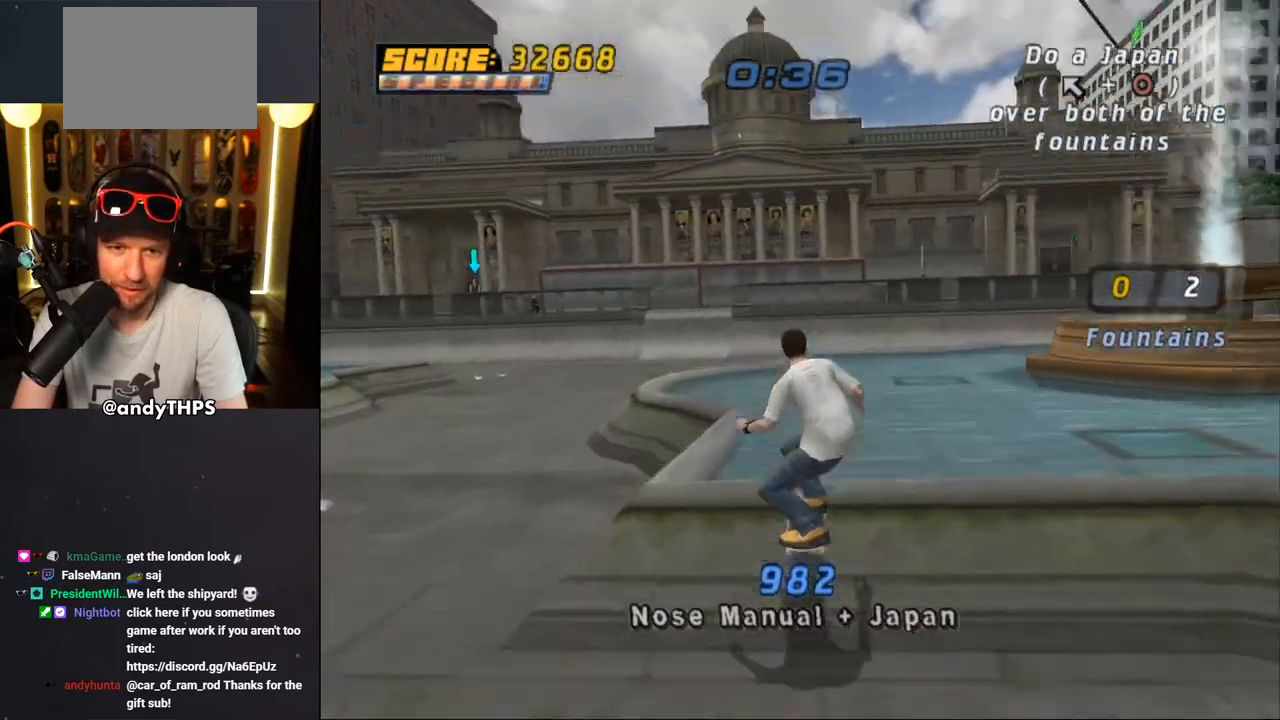
{"buttons": ["CIRCLE"], "left_stick": "center", "right_stick": "center", "events": [[50, "DPAD_LEFT", "down"], [83, "CIRCLE", "down"], [133, "CROSS", "down"], [183, "CROSS", "up"], [183, "DPAD_LEFT", "up"], [183, "DPAD_UP", "up"]]}
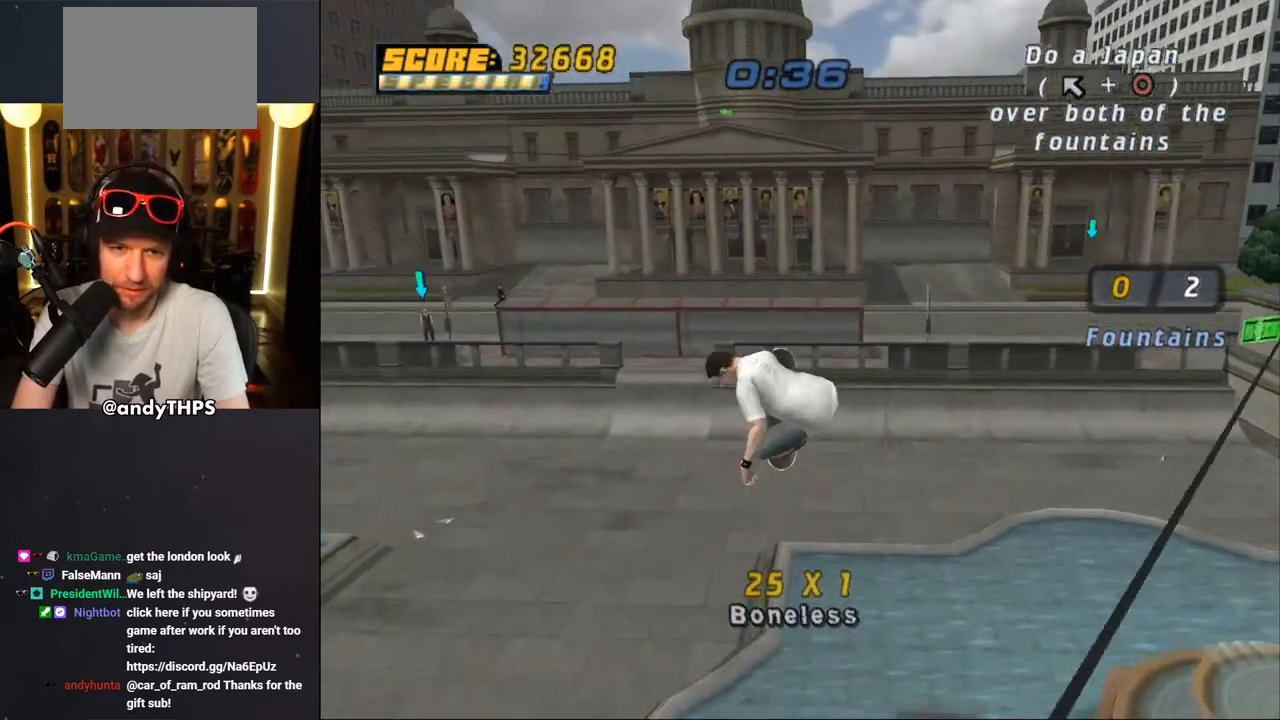
{"buttons": ["CIRCLE"], "left_stick": "center", "right_stick": "center", "events": []}
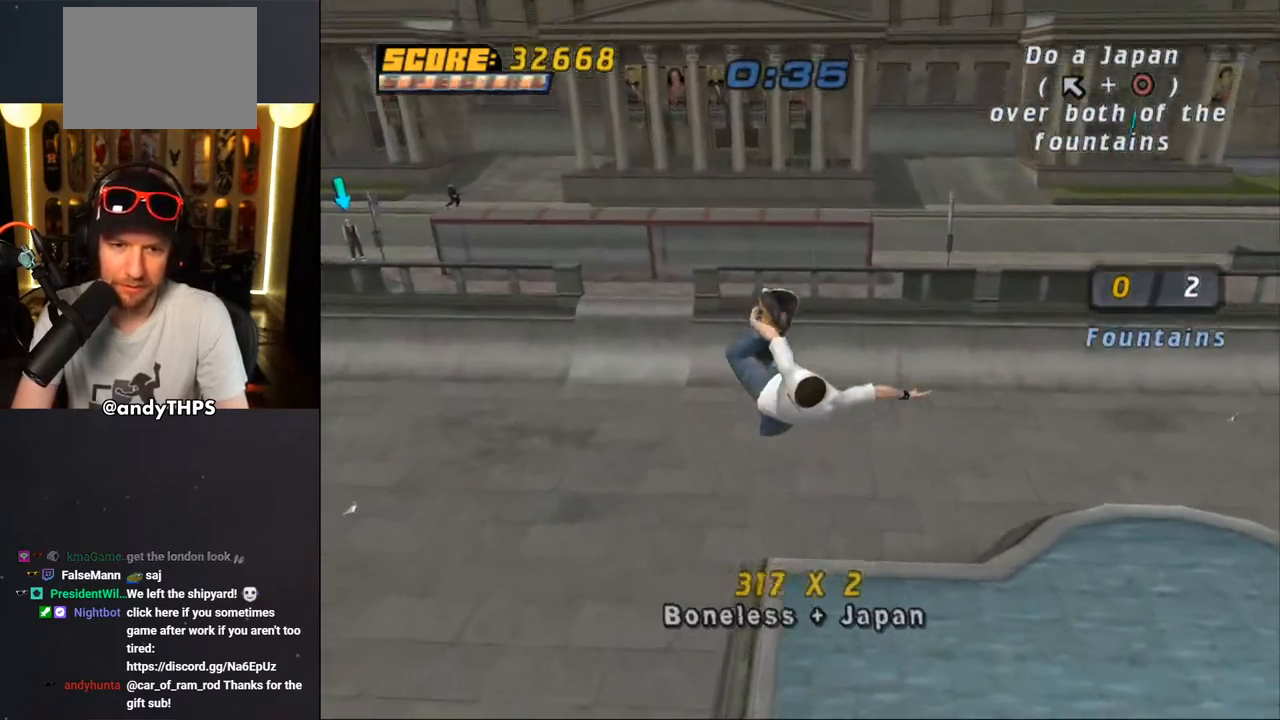
{"buttons": ["CROSS"], "left_stick": "center", "right_stick": "center", "events": [[117, "CIRCLE", "up"], [217, "CROSS", "down"]]}
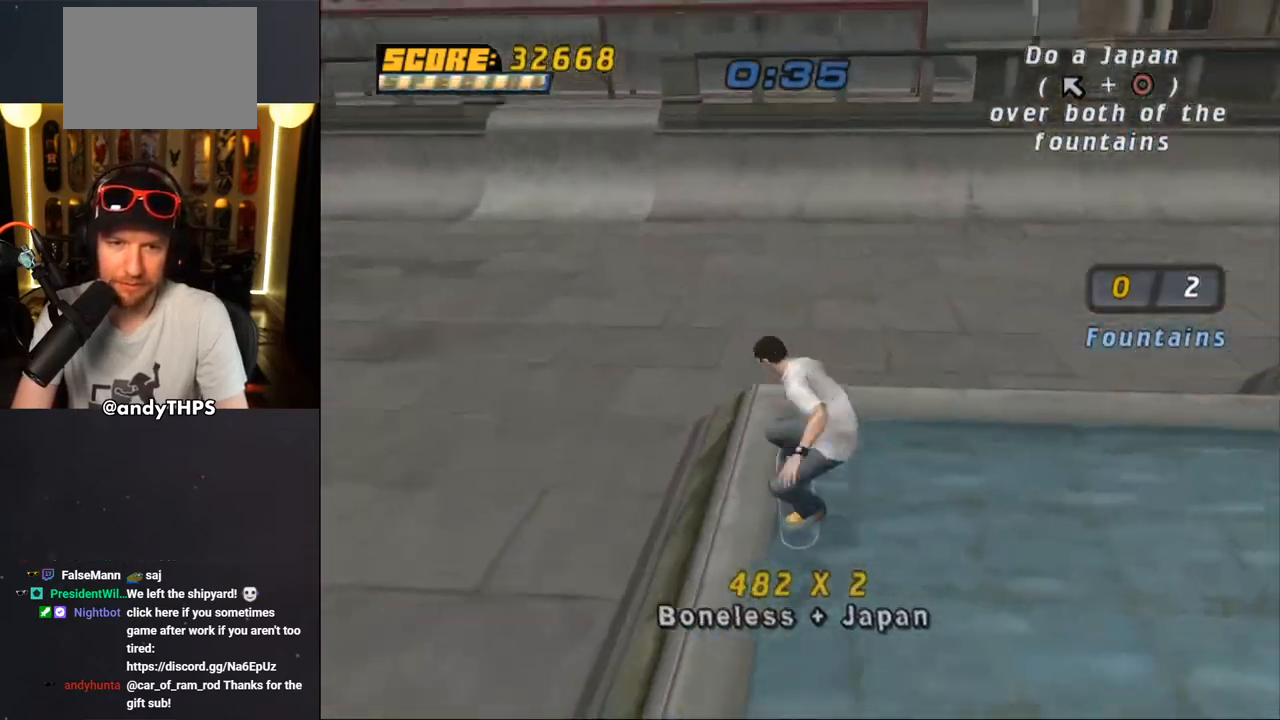
{"buttons": ["CROSS"], "left_stick": "center", "right_stick": "center", "events": [[267, "DPAD_RIGHT", "down"], [350, "DPAD_RIGHT", "up"]]}